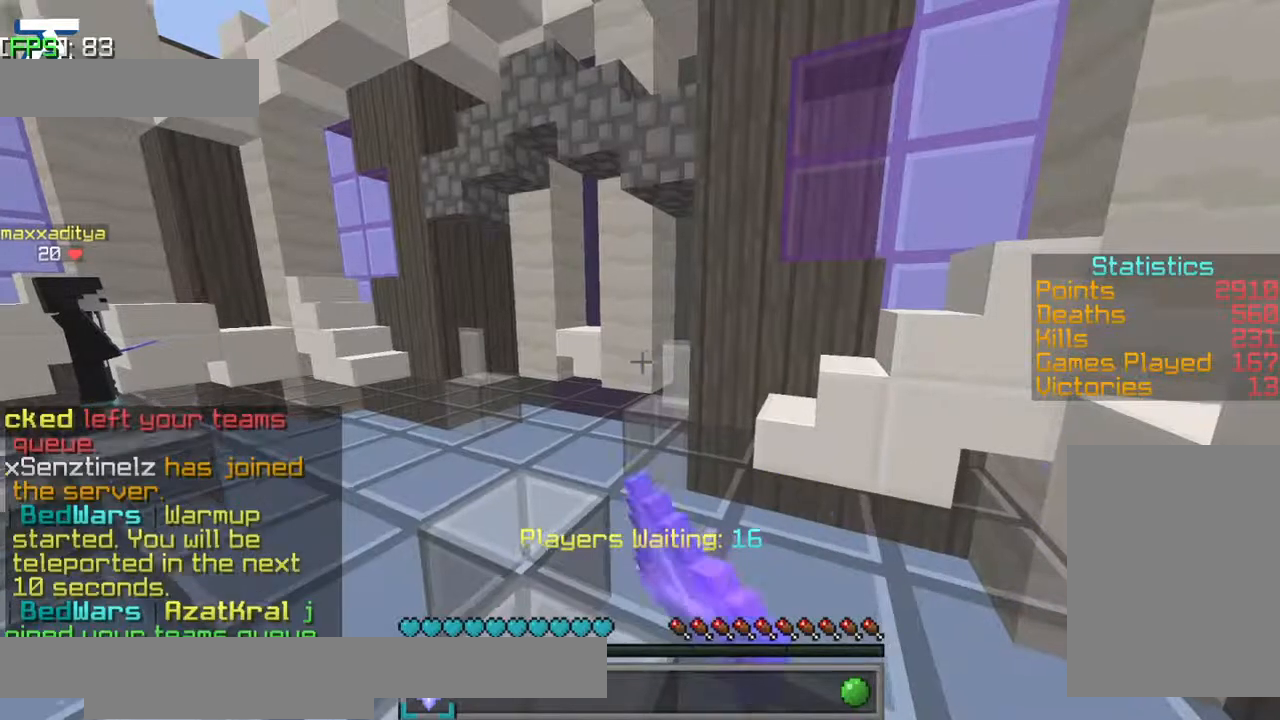
Gameplay with keyboard; each line is a JSON object with the keys held at the frame after it. "events" lists presses ("down") and releases ("up") of "a", "d", "jump", "s" and "w" between this image and that frame as [ms after this image, input, new state], when the widget could be followed in between. No other keys are recorded. Mouse input is not recorded. Key names are as the overlay labels them; some are game actions (e.g. jump) rather than physical keys.
{"keys": ["jump", "w"], "events": [[300, "a", "down"], [300, "jump", "down"], [300, "w", "down"], [500, "a", "up"]]}
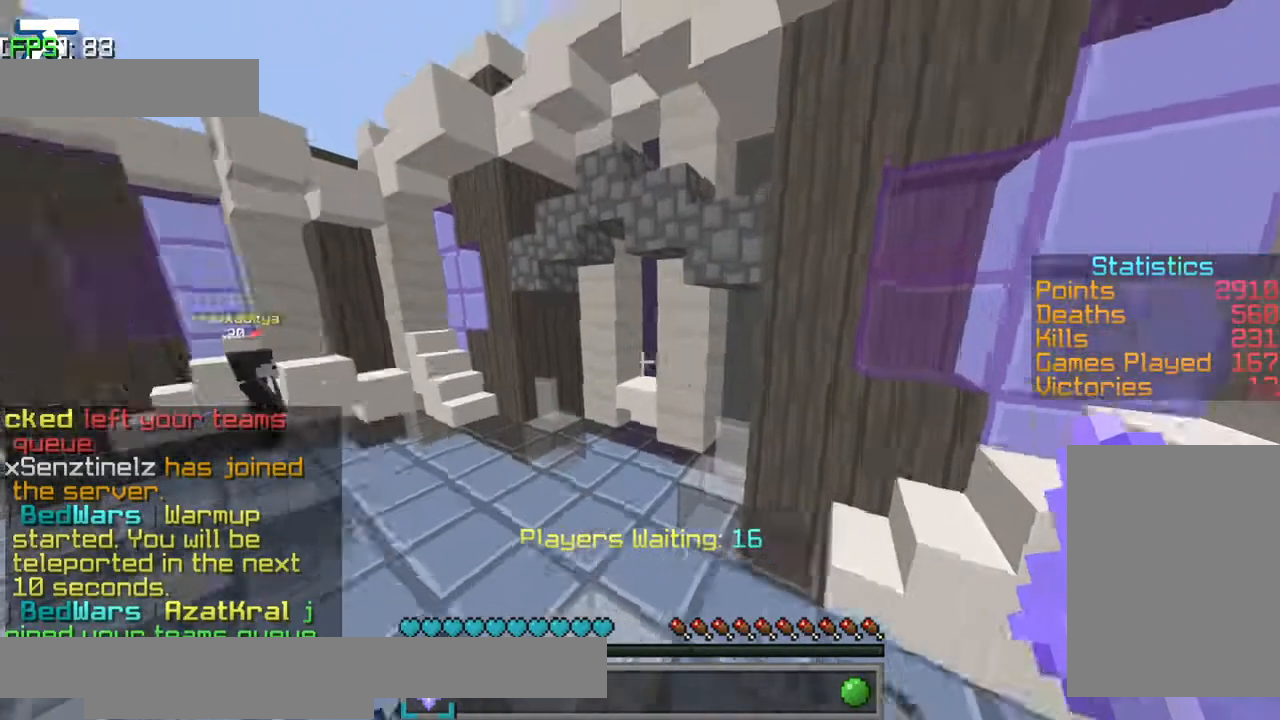
{"keys": ["jump", "w"], "events": []}
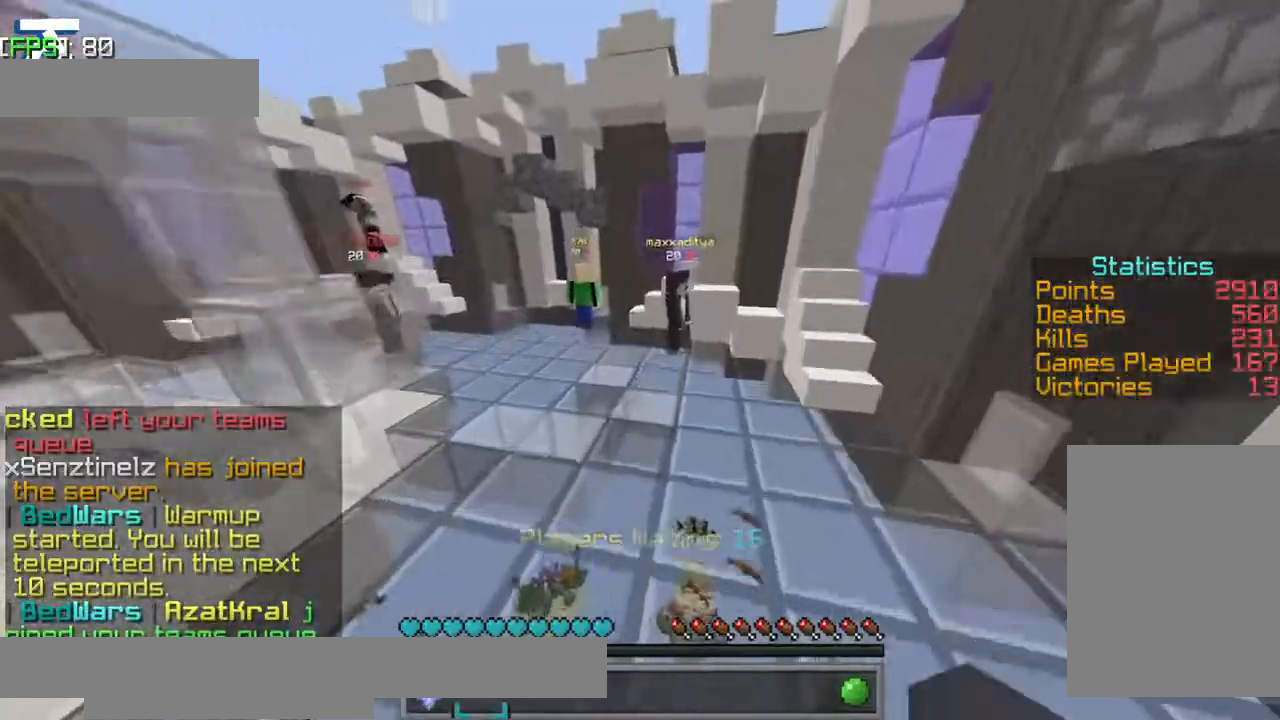
{"keys": ["jump", "w"], "events": []}
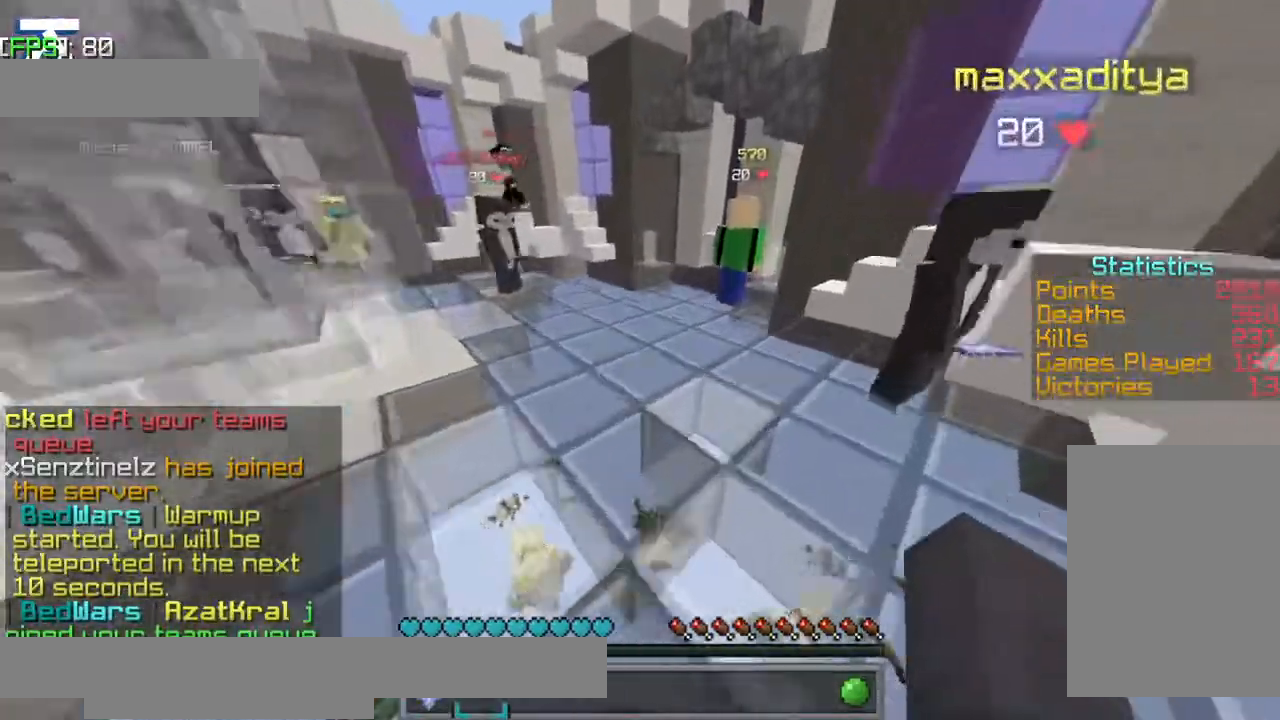
{"keys": ["jump", "w"], "events": []}
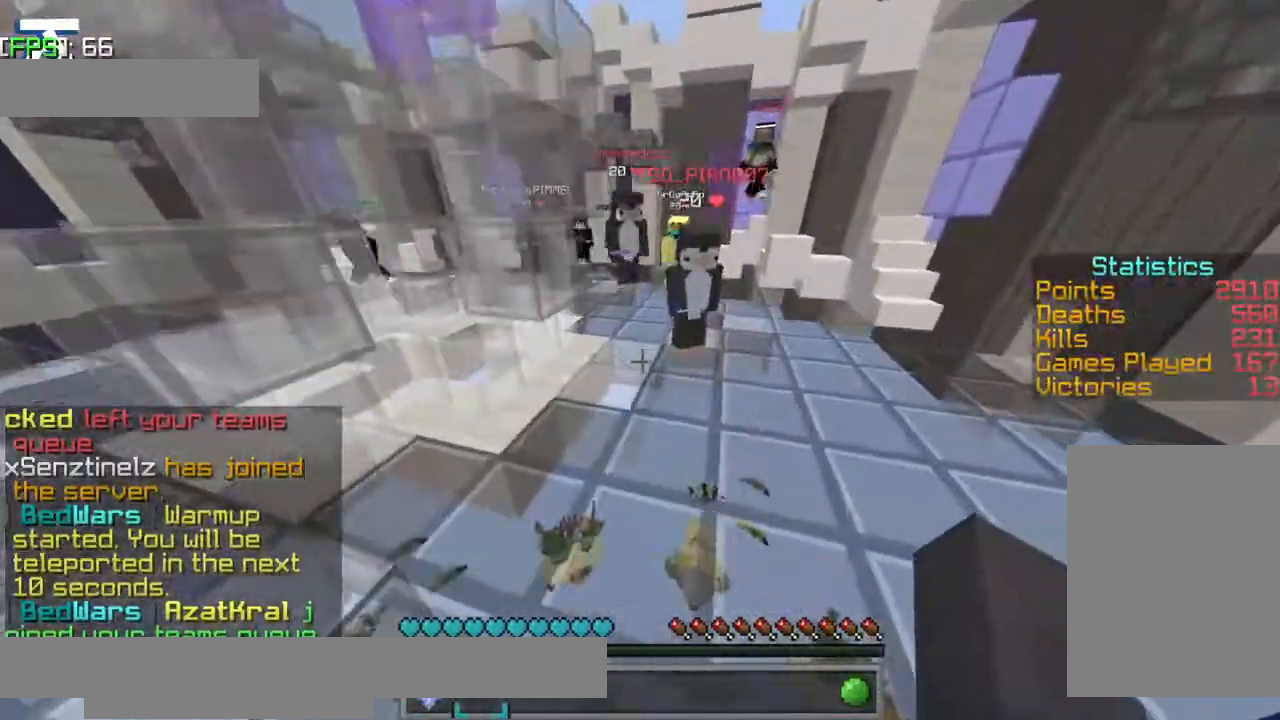
{"keys": ["w"], "events": [[250, "jump", "up"], [300, "jump", "down"], [400, "jump", "up"]]}
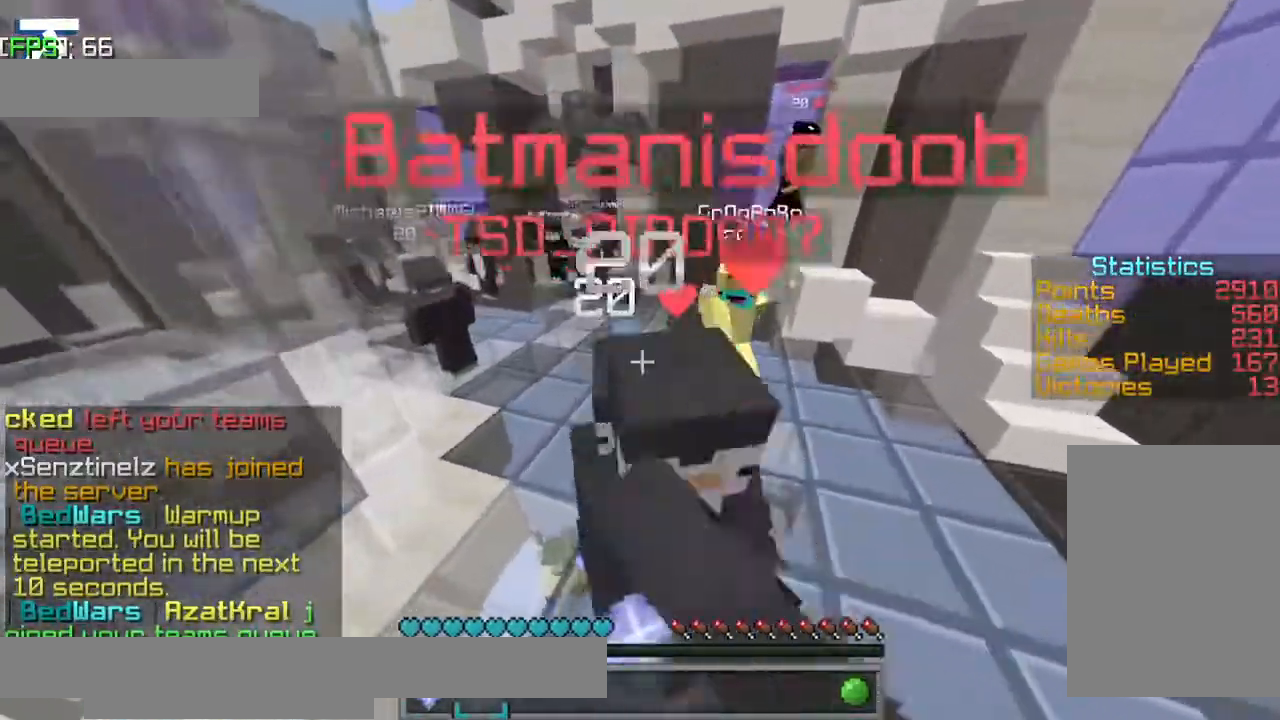
{"keys": ["w"], "events": []}
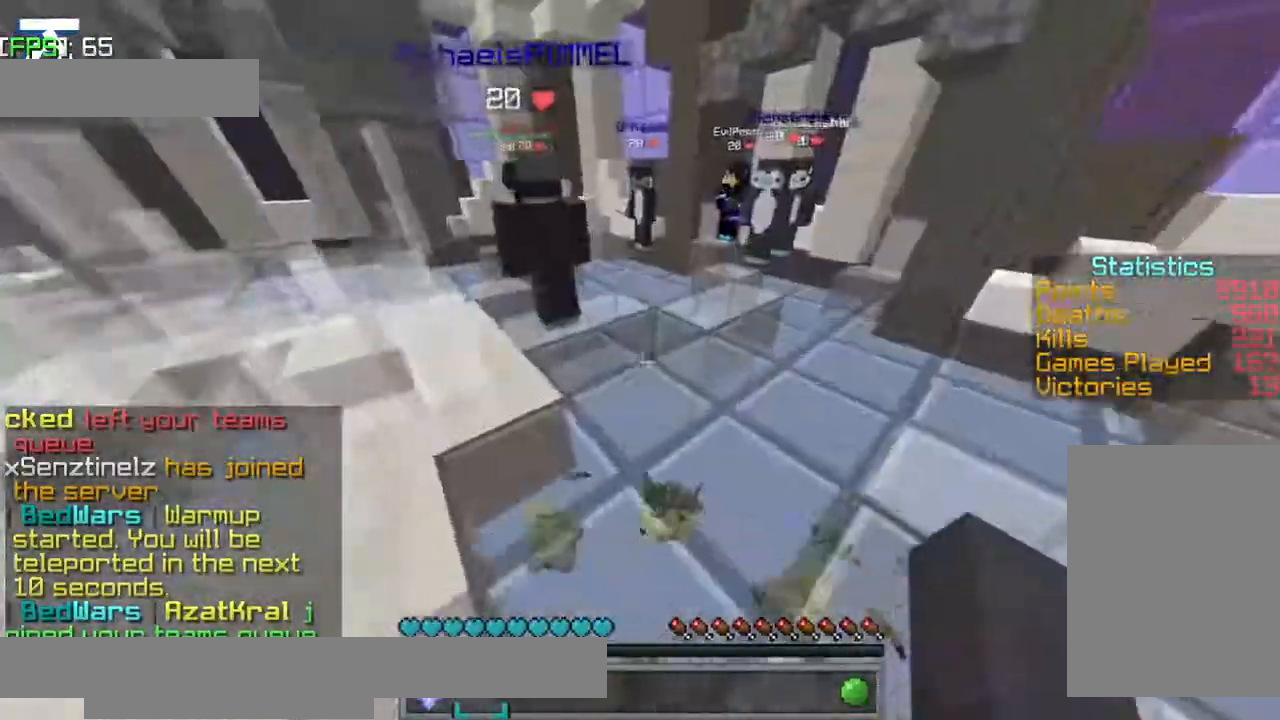
{"keys": ["jump", "w"], "events": [[400, "jump", "down"]]}
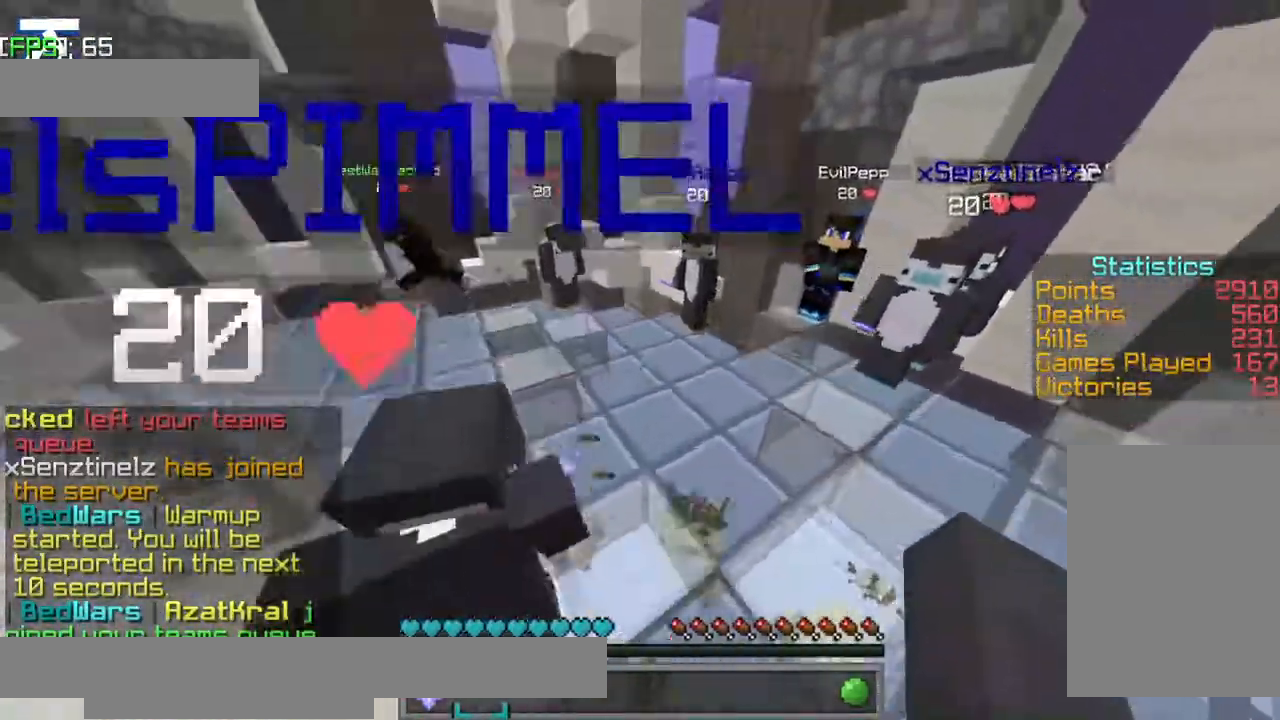
{"keys": ["jump", "w"], "events": []}
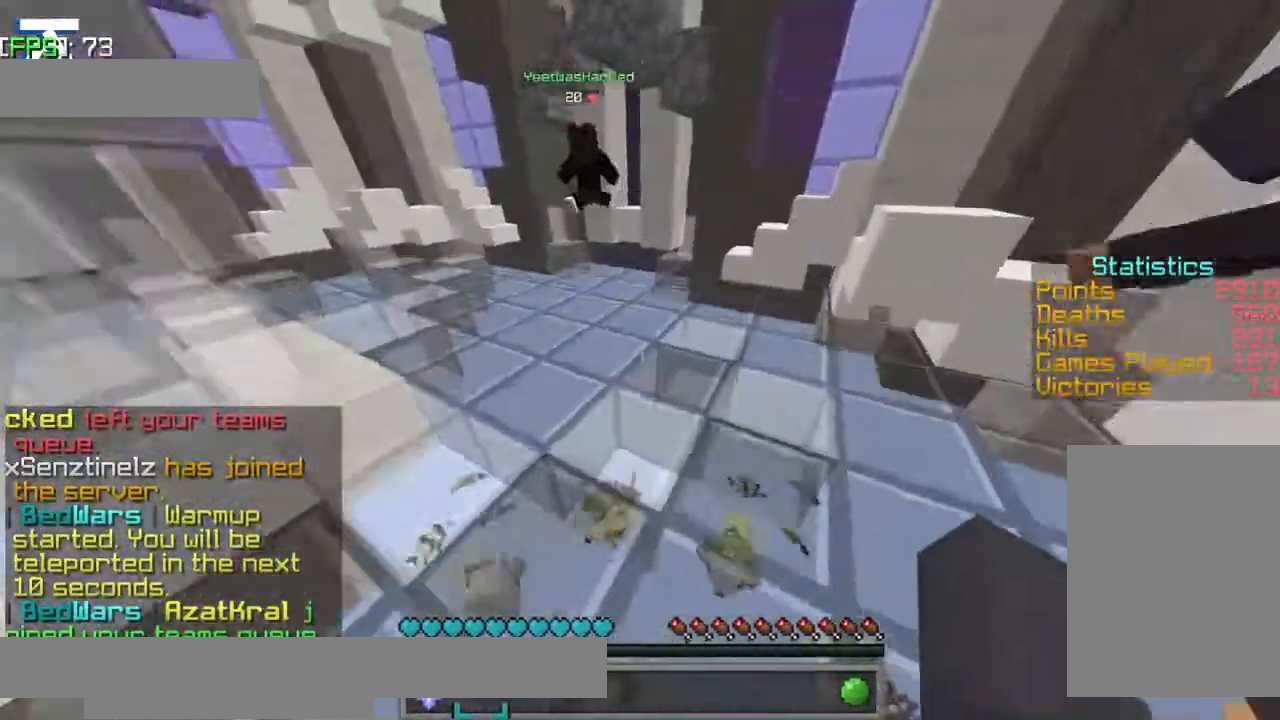
{"keys": ["jump", "w"], "events": [[350, "a", "down"], [500, "a", "up"]]}
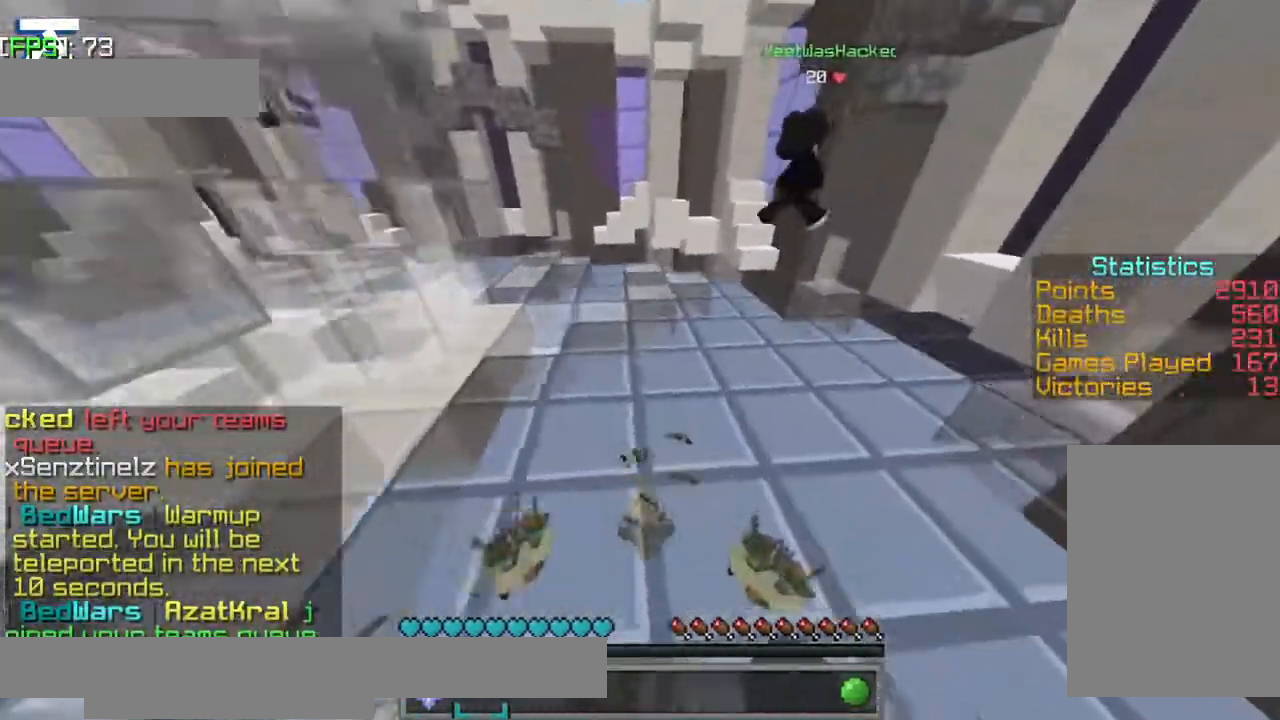
{"keys": ["jump", "w"], "events": []}
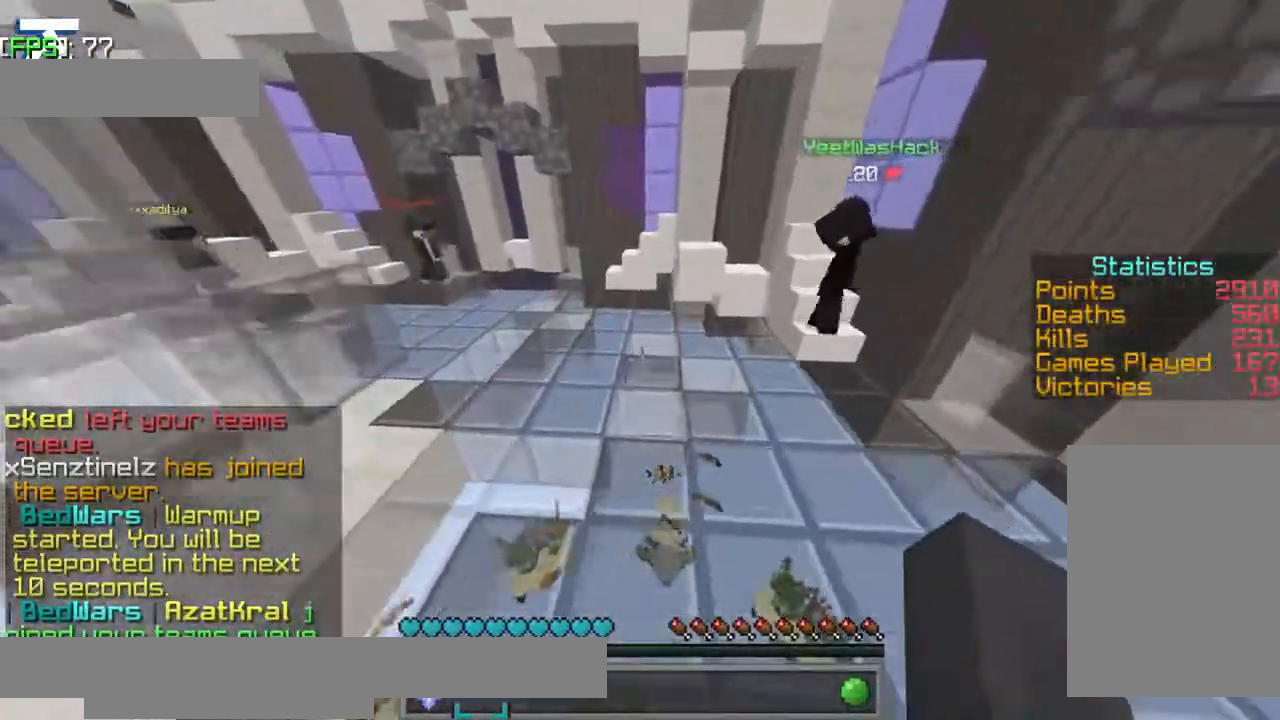
{"keys": ["jump", "w"], "events": []}
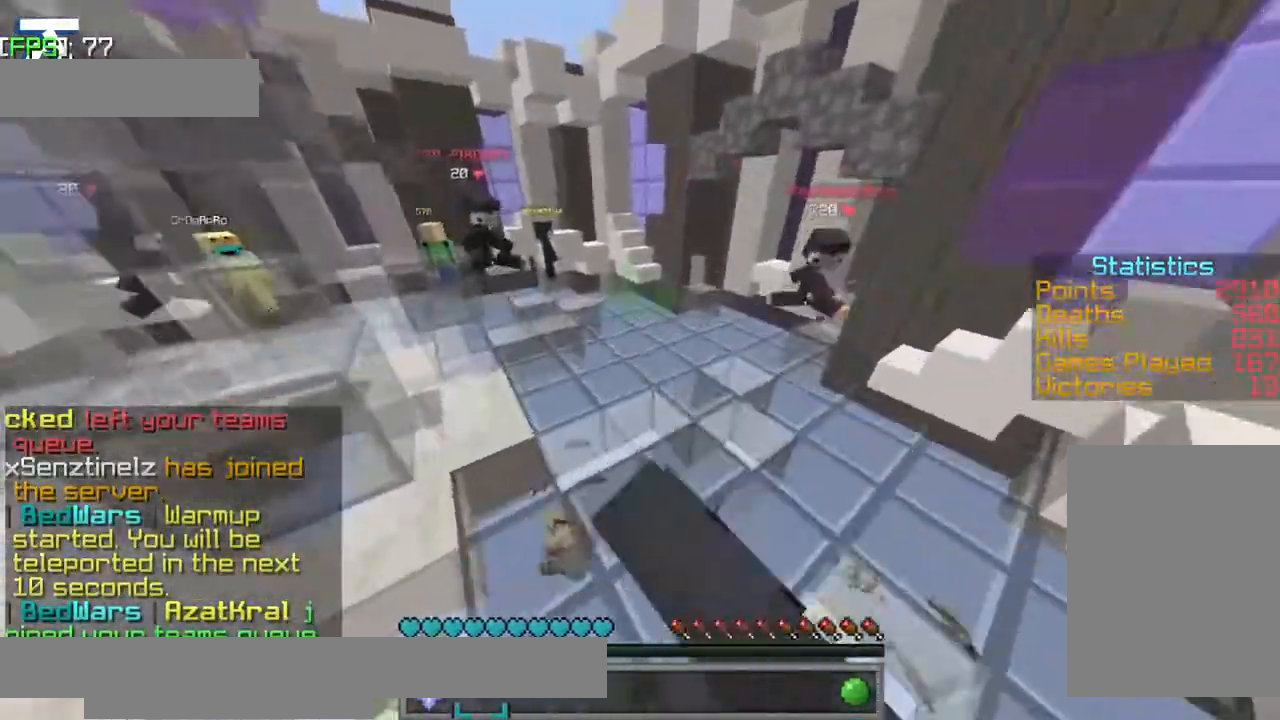
{"keys": ["jump", "w"], "events": []}
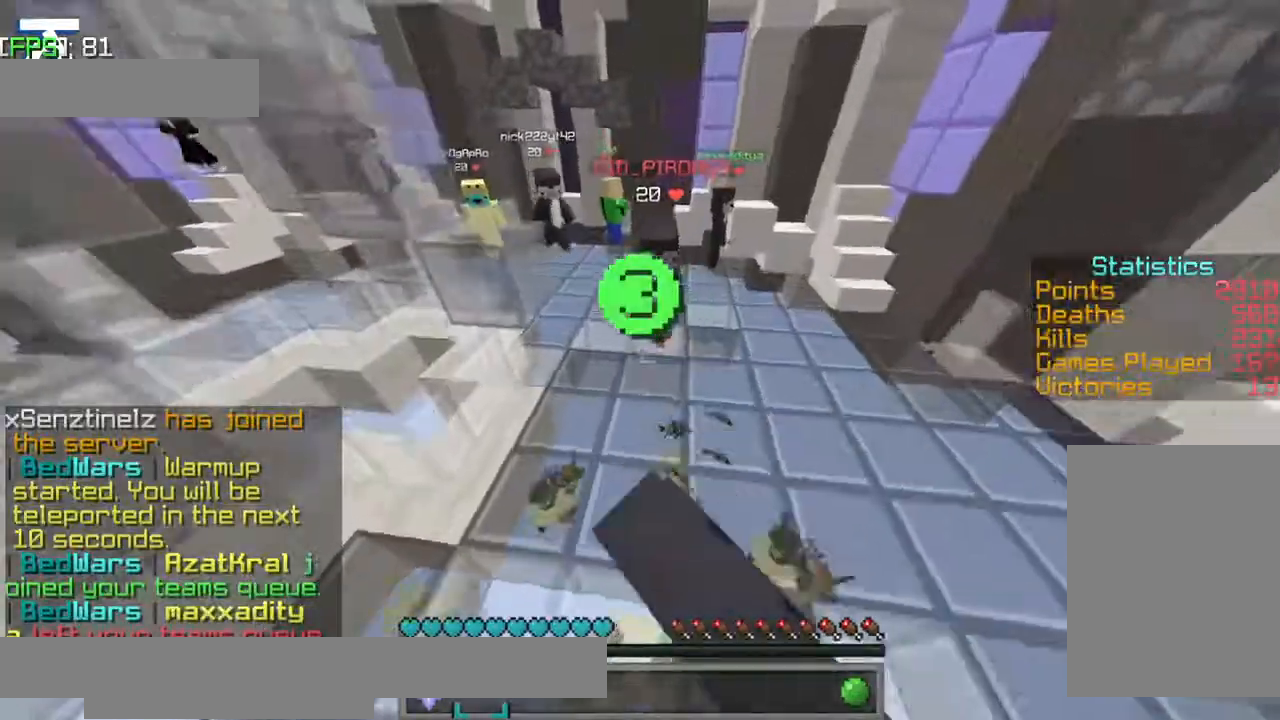
{"keys": ["jump", "w"], "events": []}
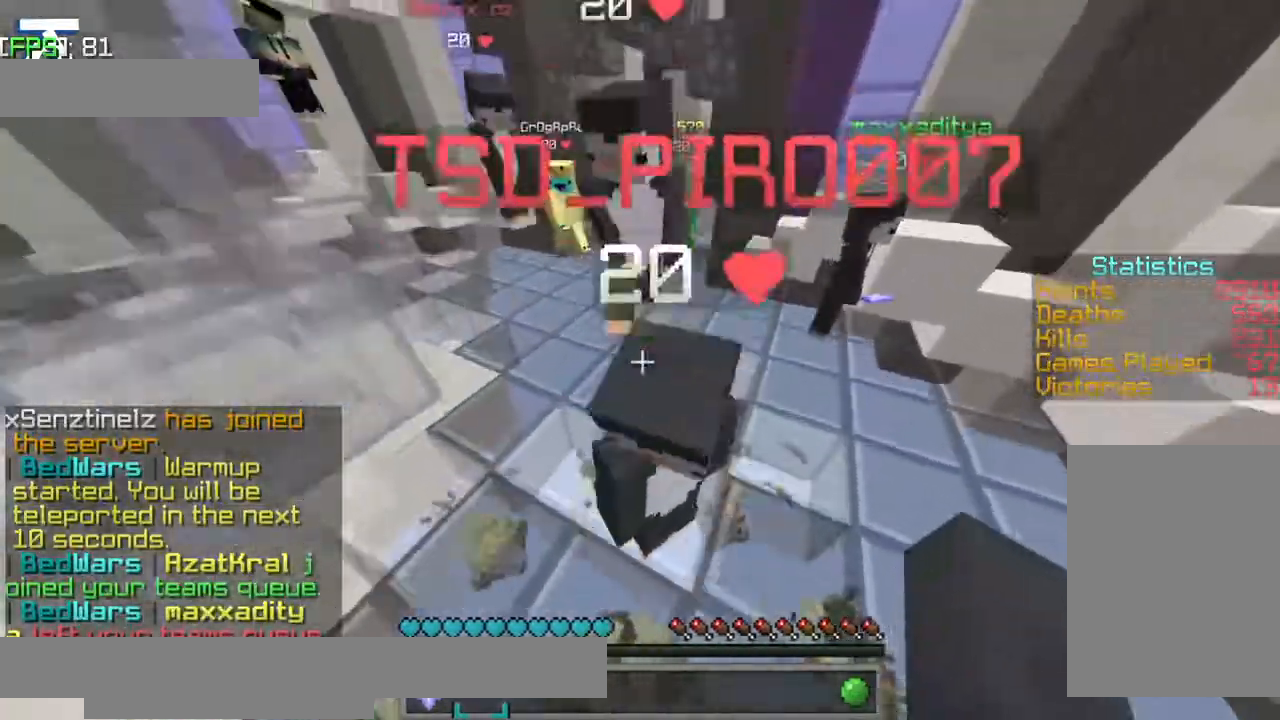
{"keys": ["jump", "w"], "events": []}
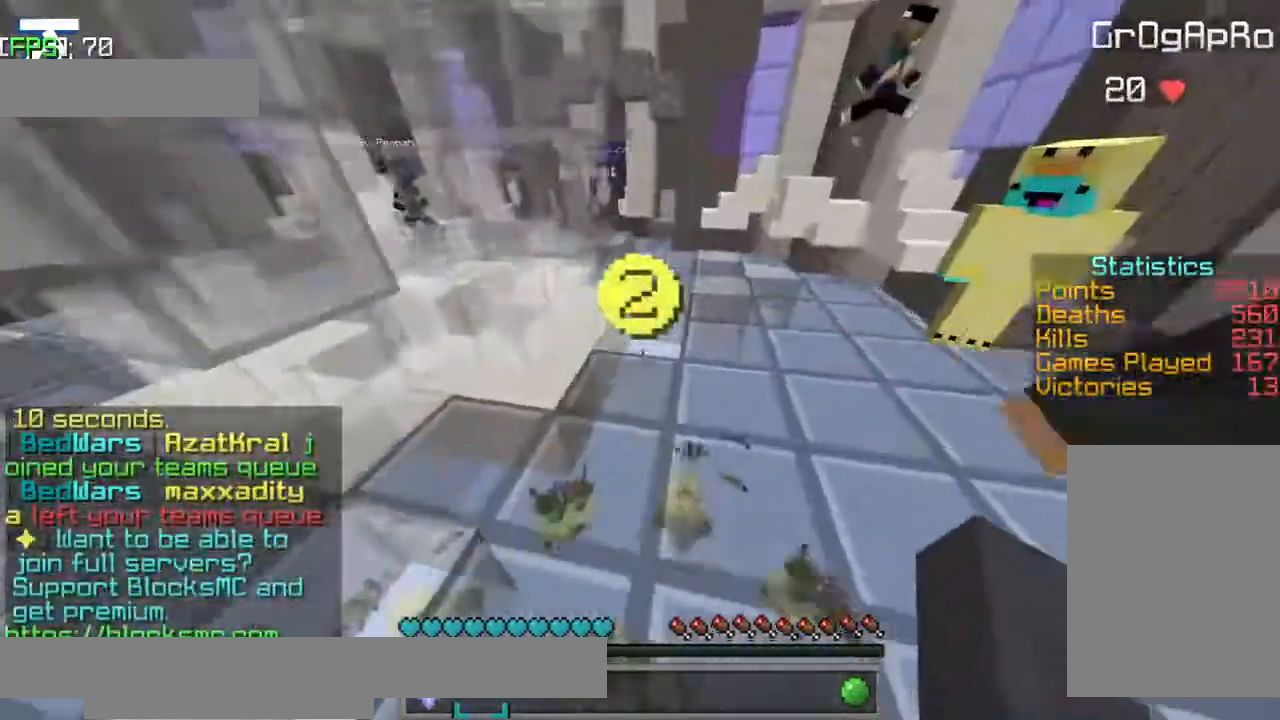
{"keys": ["w"], "events": [[500, "jump", "up"]]}